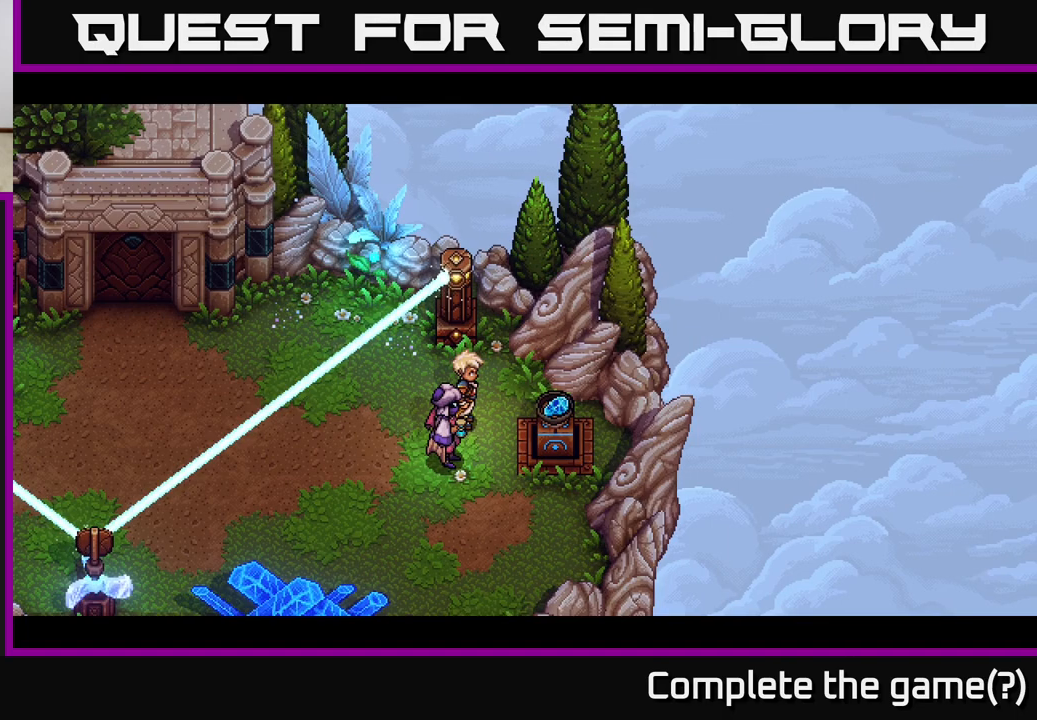
Gameplay with a controller (Xbox layout); each line is a JSON object with the inputs held at the frame after it. "events" lists button and stick changes between this image and that frame as [ms after this image, input, new state], when the widget could be followed in between.
{"buttons": [], "left_stick": "center", "right_stick": "center", "events": []}
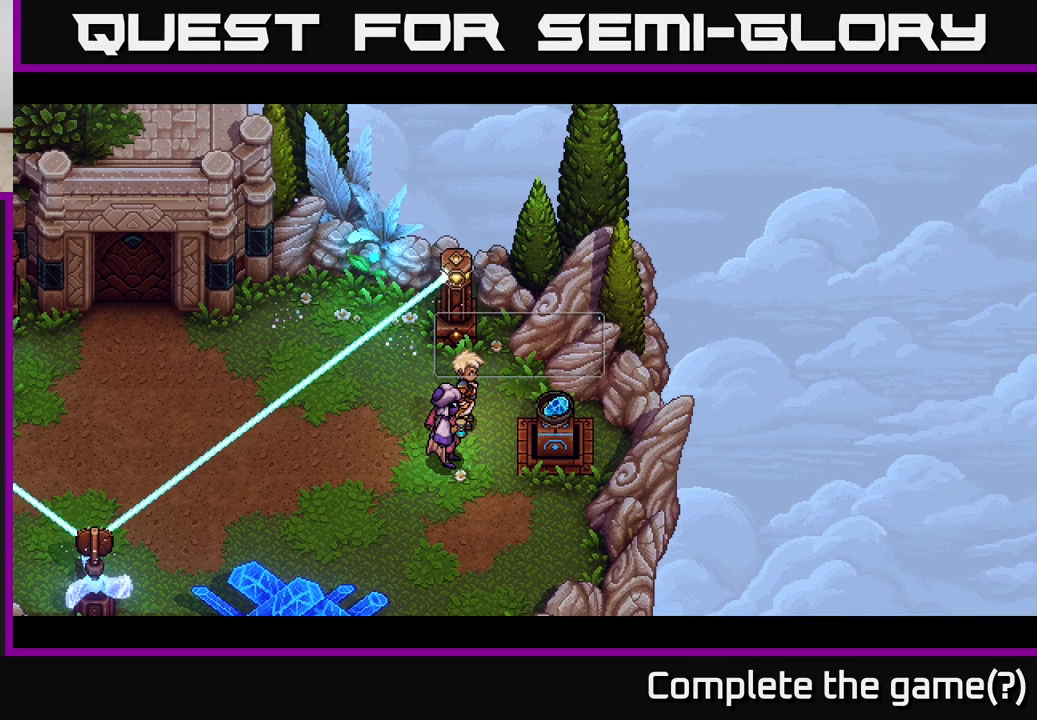
{"buttons": [], "left_stick": "center", "right_stick": "center", "events": []}
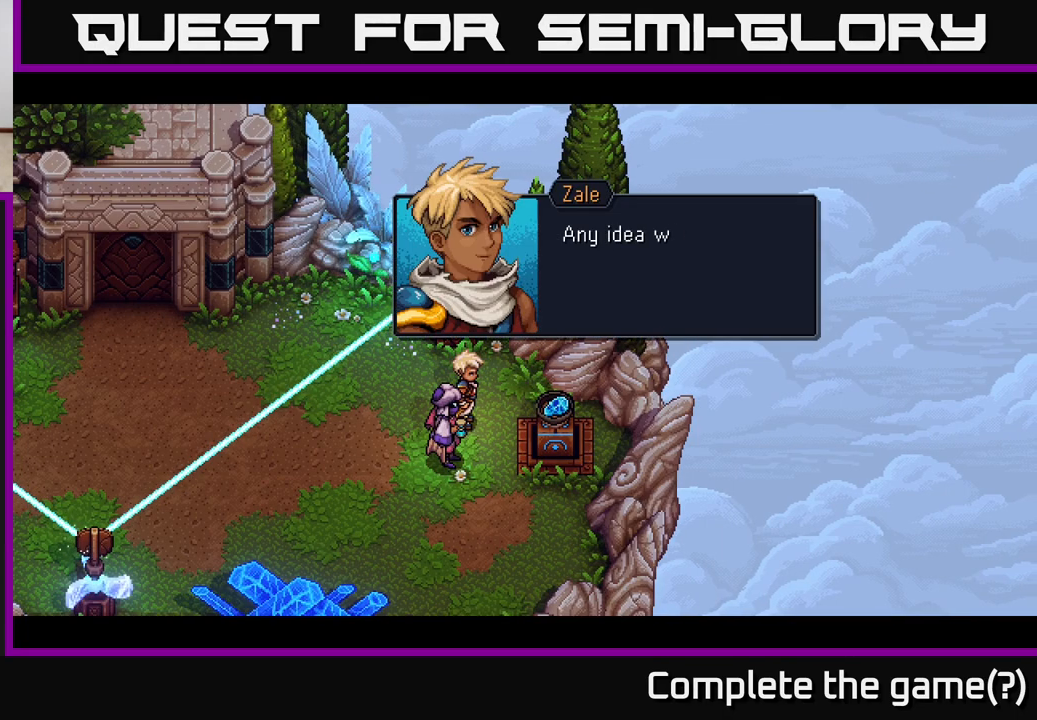
{"buttons": [], "left_stick": "center", "right_stick": "center", "events": []}
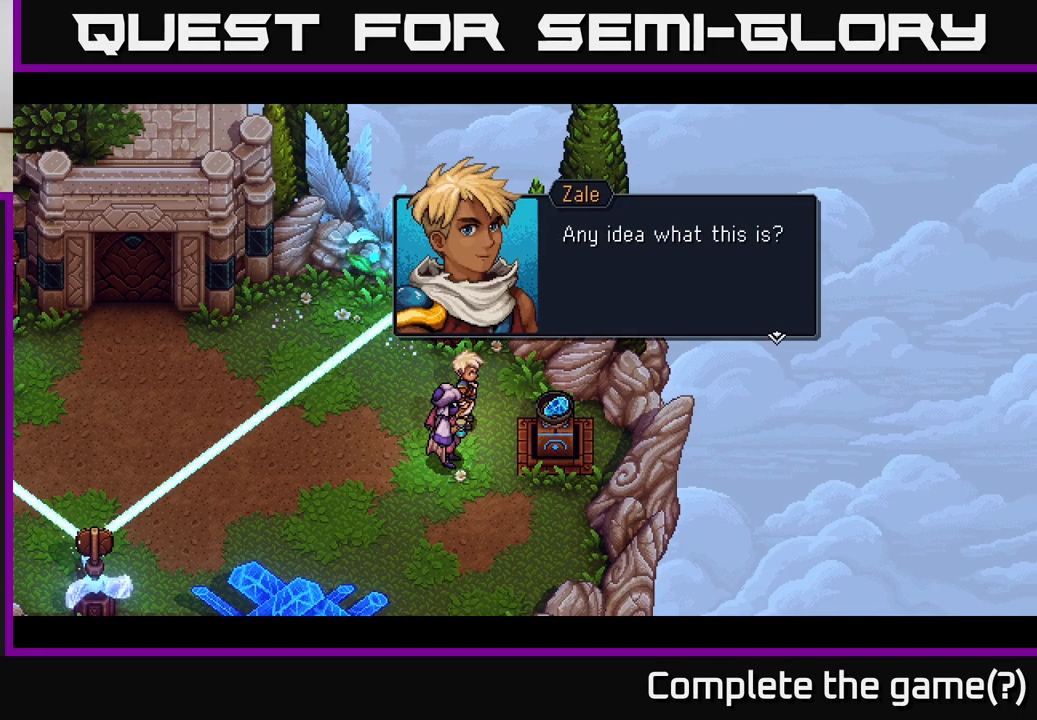
{"buttons": [], "left_stick": "center", "right_stick": "center", "events": [[17, "A", "down"], [167, "A", "up"]]}
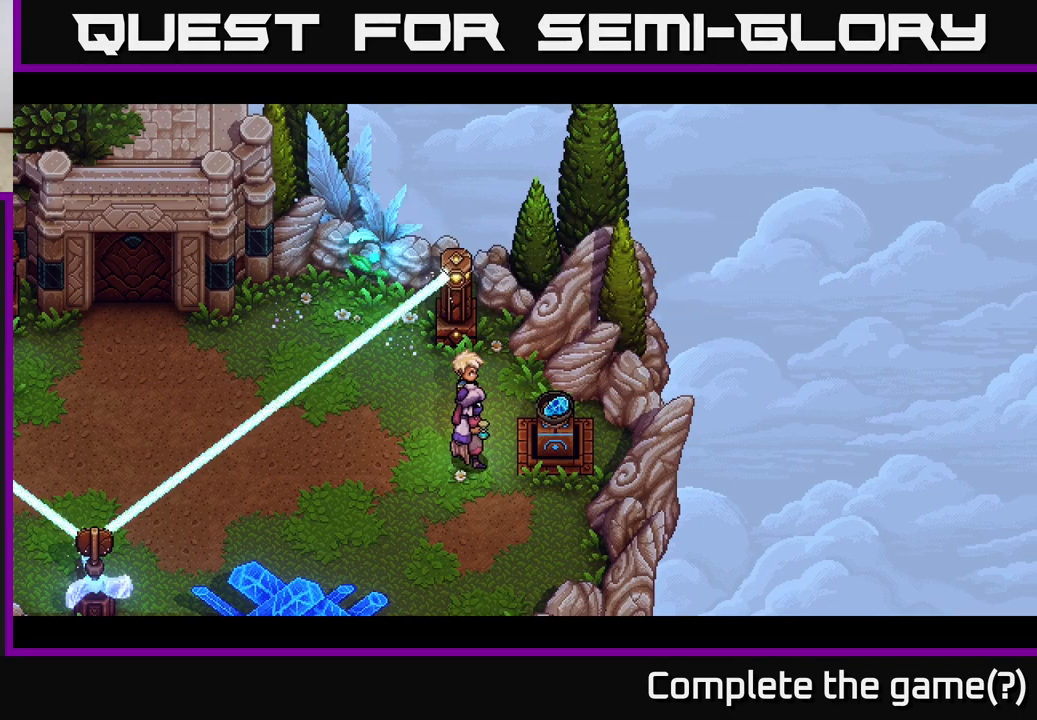
{"buttons": [], "left_stick": "center", "right_stick": "center", "events": []}
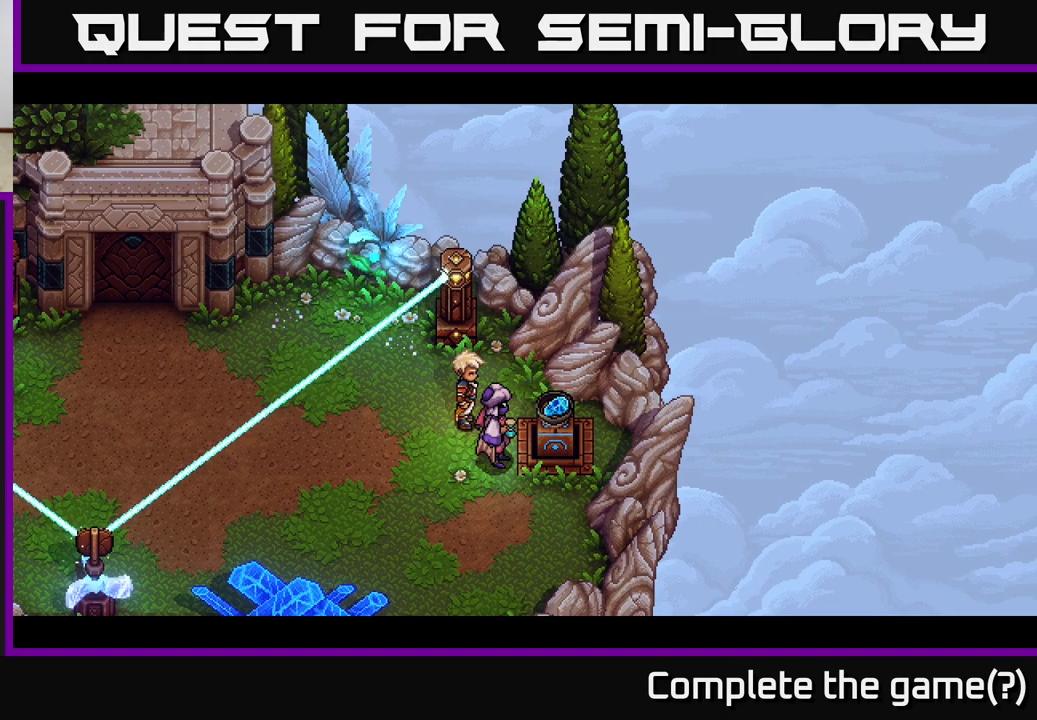
{"buttons": [], "left_stick": "center", "right_stick": "center", "events": []}
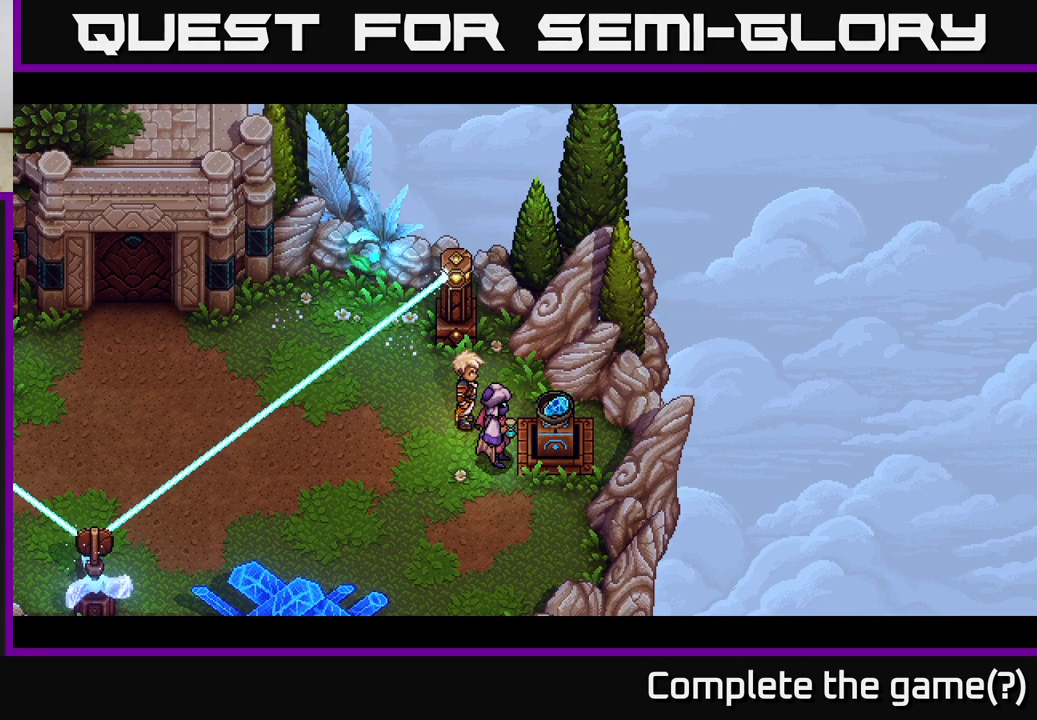
{"buttons": [], "left_stick": "center", "right_stick": "center", "events": []}
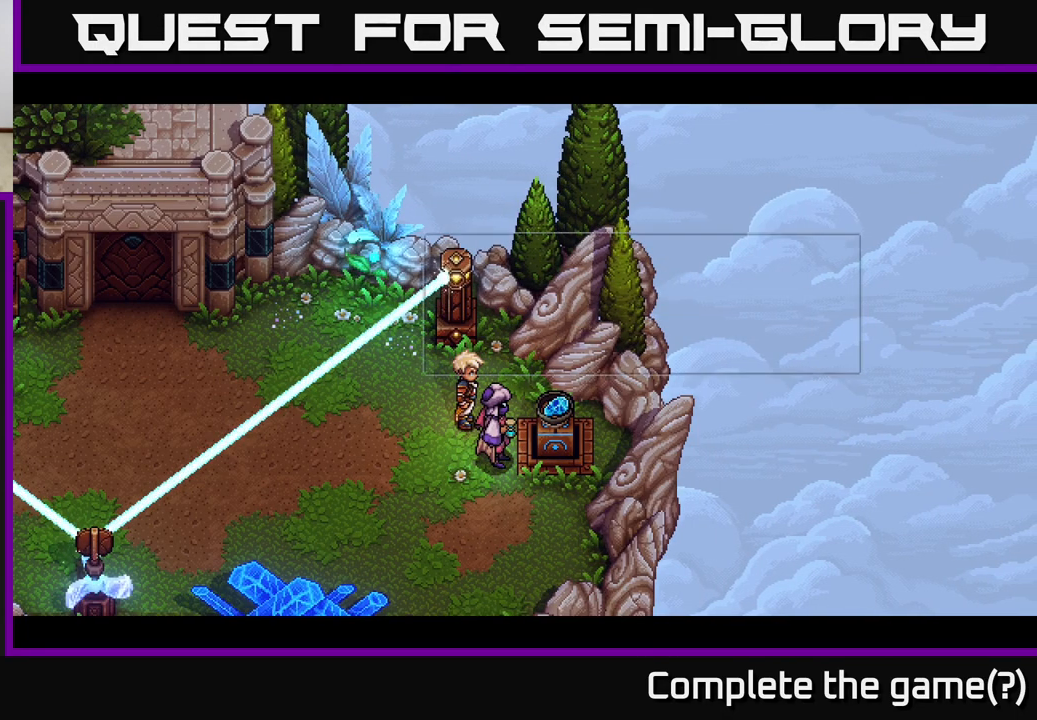
{"buttons": ["A"], "left_stick": "center", "right_stick": "center", "events": [[500, "A", "down"]]}
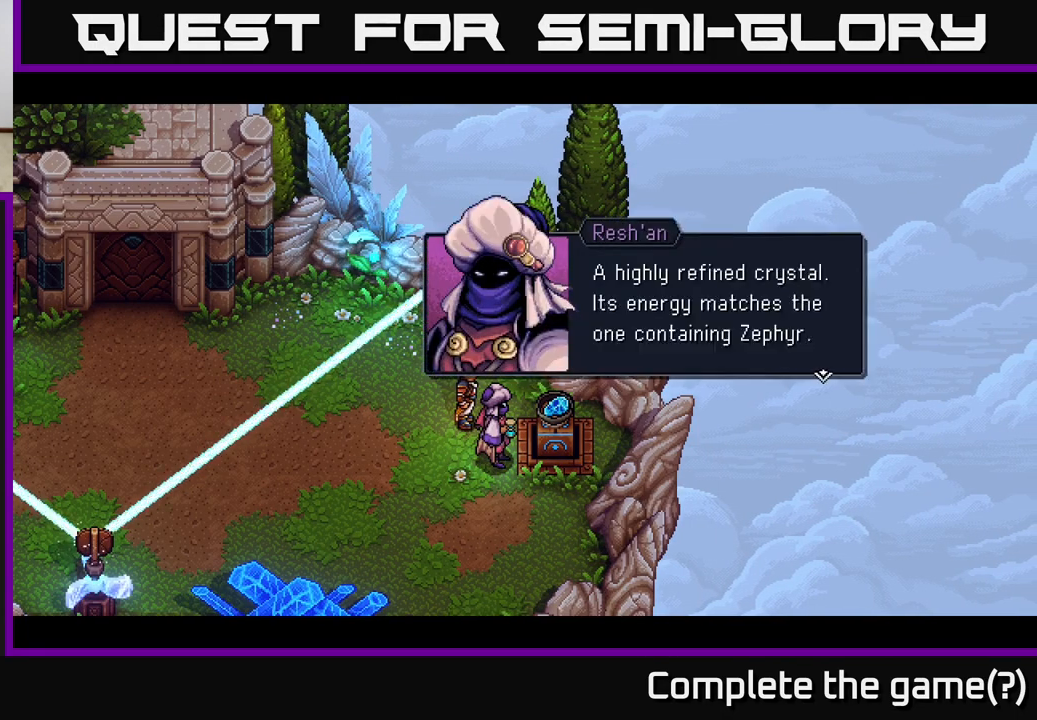
{"buttons": [], "left_stick": "center", "right_stick": "center", "events": [[133, "A", "up"]]}
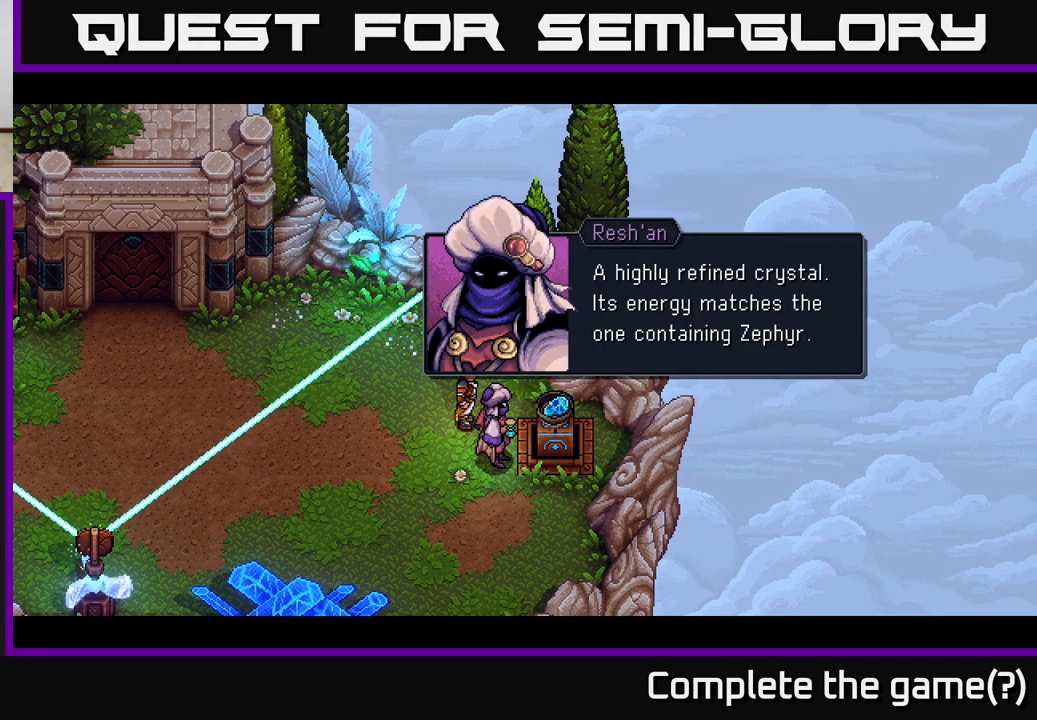
{"buttons": [], "left_stick": "center", "right_stick": "center", "events": []}
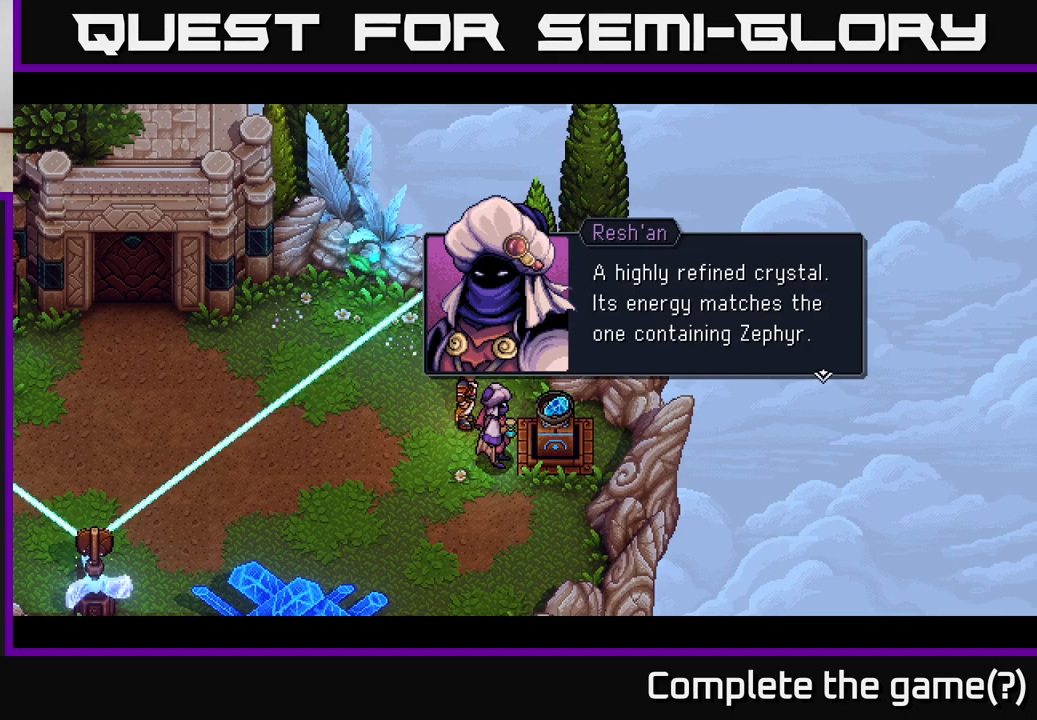
{"buttons": ["A"], "left_stick": "center", "right_stick": "center", "events": [[483, "A", "down"]]}
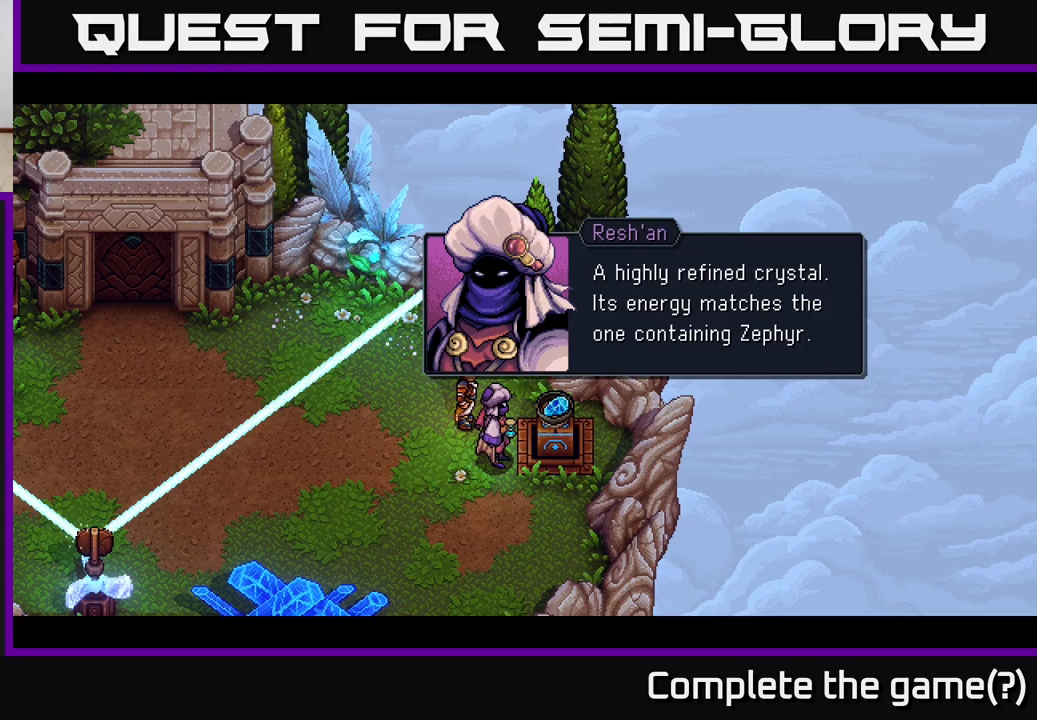
{"buttons": [], "left_stick": "center", "right_stick": "center", "events": [[133, "A", "up"]]}
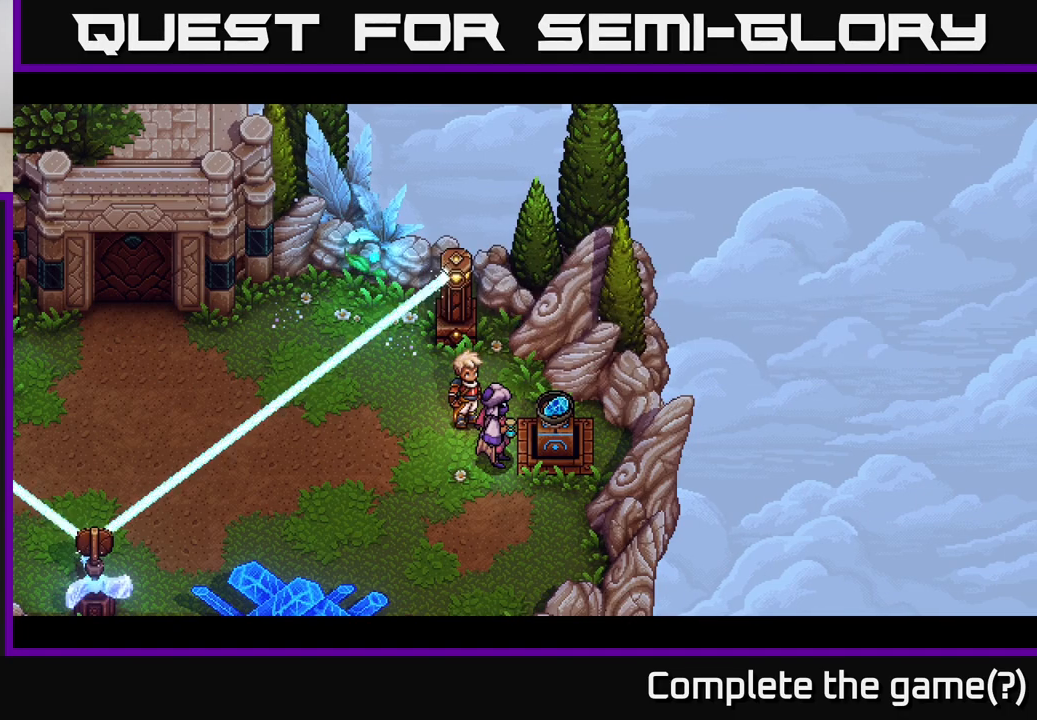
{"buttons": [], "left_stick": "center", "right_stick": "center", "events": []}
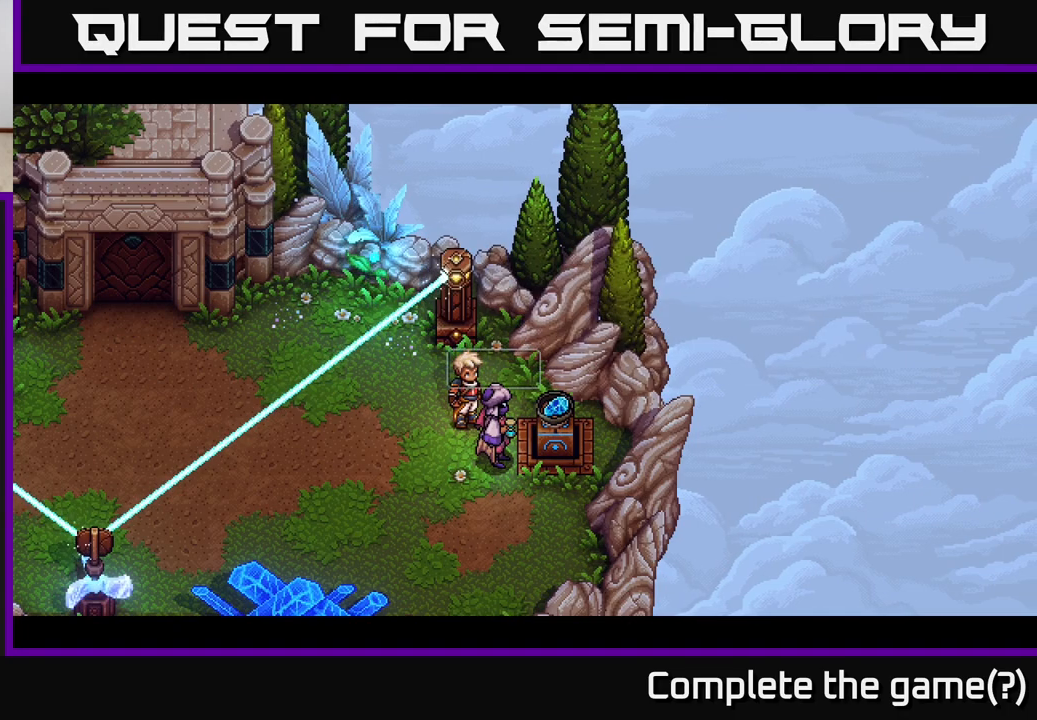
{"buttons": [], "left_stick": "center", "right_stick": "center", "events": []}
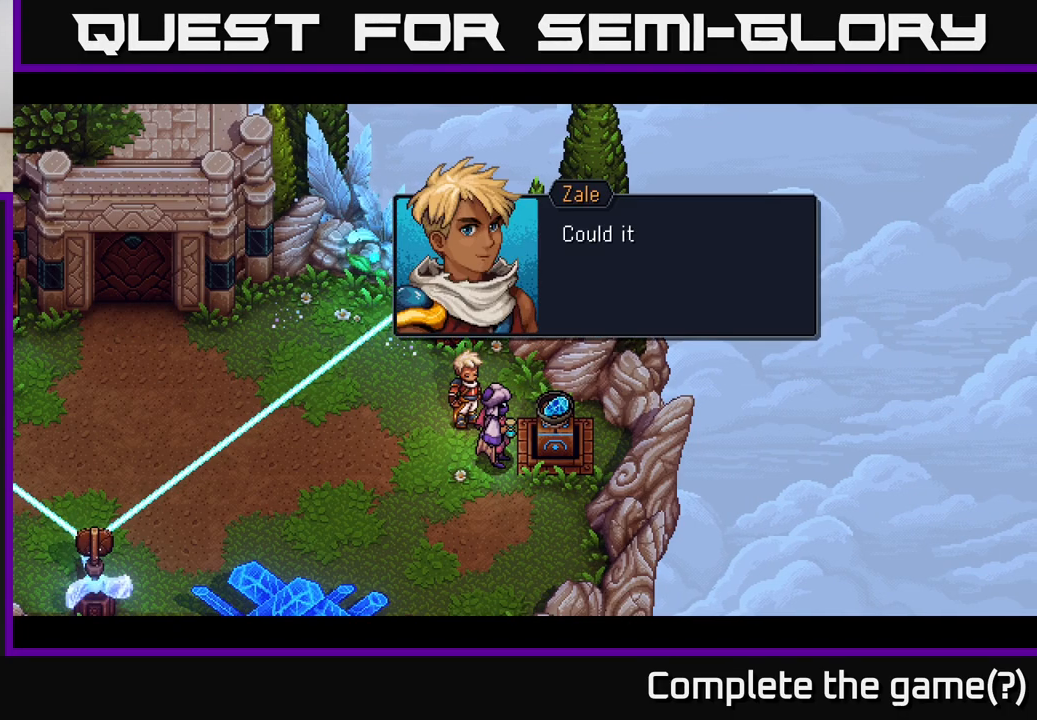
{"buttons": [], "left_stick": "center", "right_stick": "center", "events": []}
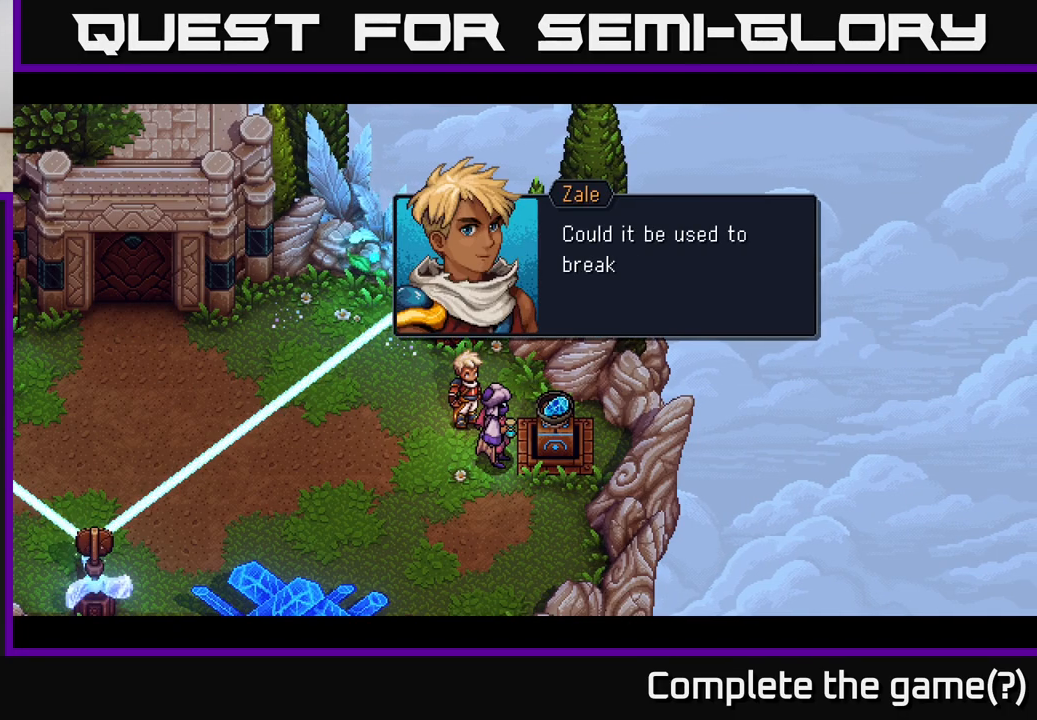
{"buttons": [], "left_stick": "center", "right_stick": "center", "events": []}
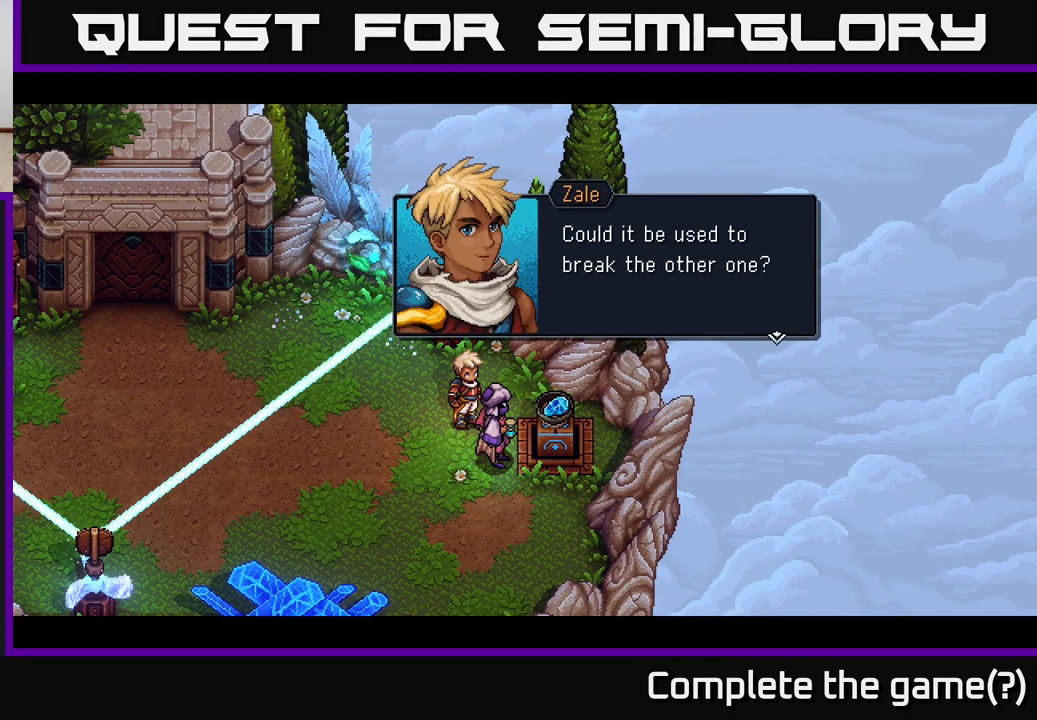
{"buttons": [], "left_stick": "center", "right_stick": "center", "events": []}
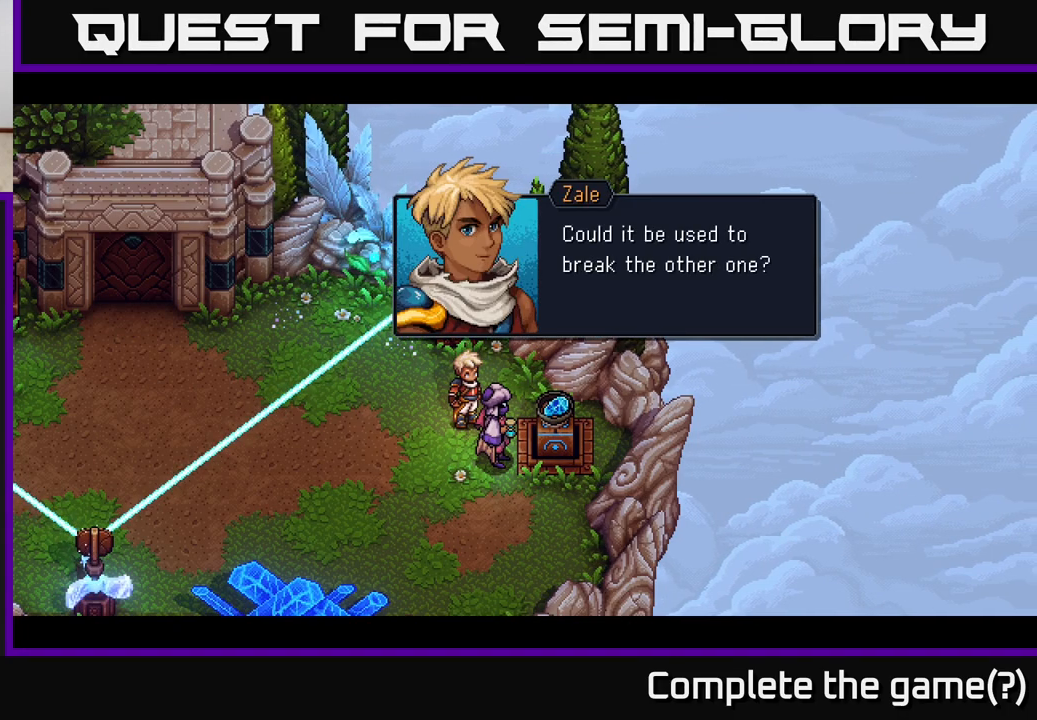
{"buttons": ["A"], "left_stick": "center", "right_stick": "center", "events": [[400, "A", "down"]]}
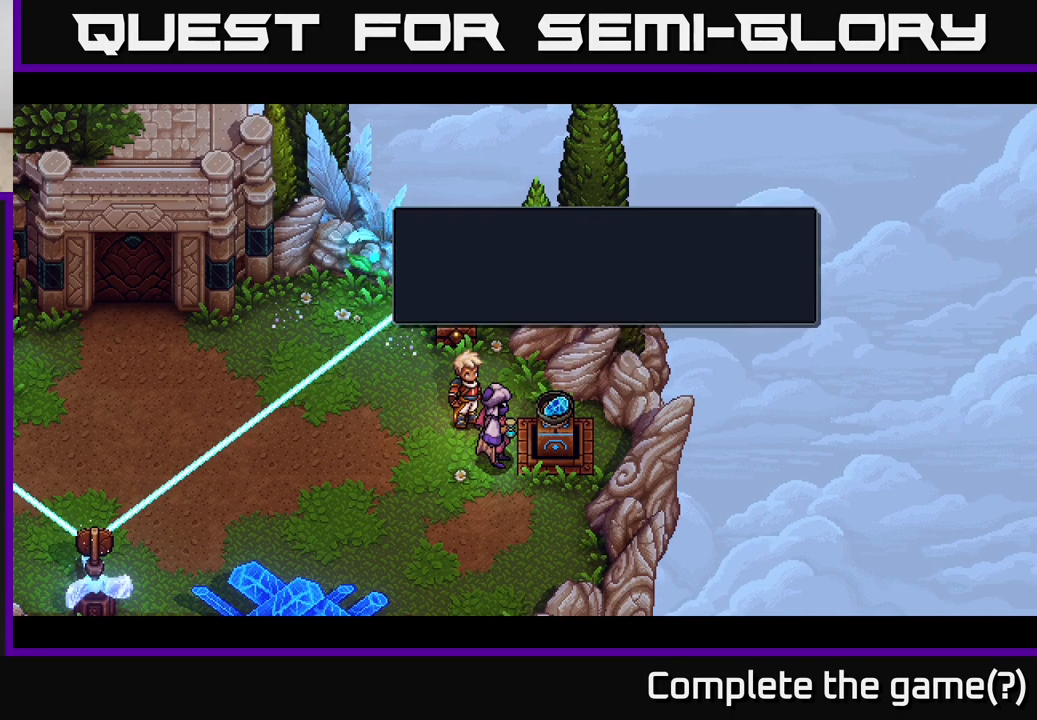
{"buttons": [], "left_stick": "center", "right_stick": "center", "events": [[117, "A", "up"]]}
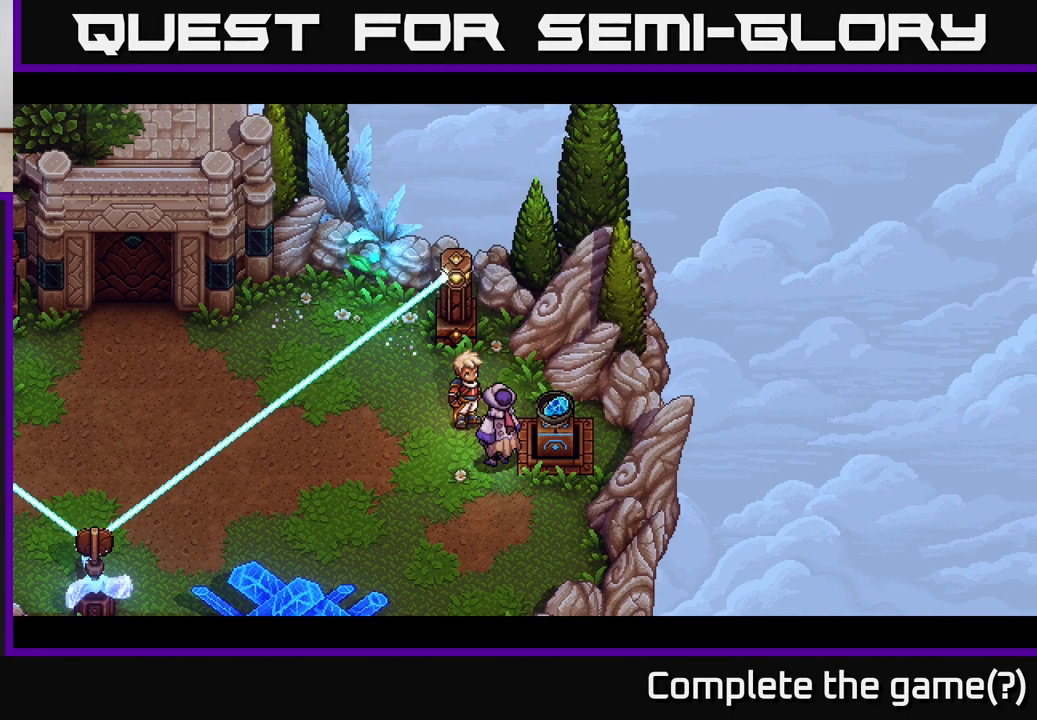
{"buttons": [], "left_stick": "center", "right_stick": "center", "events": []}
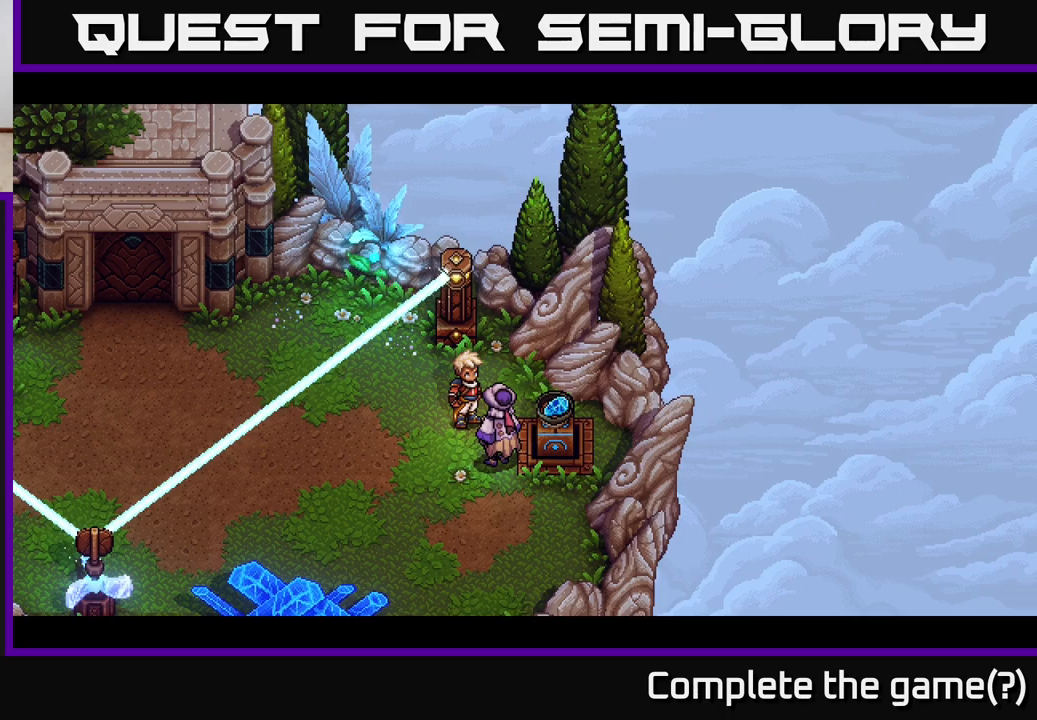
{"buttons": [], "left_stick": "center", "right_stick": "center", "events": []}
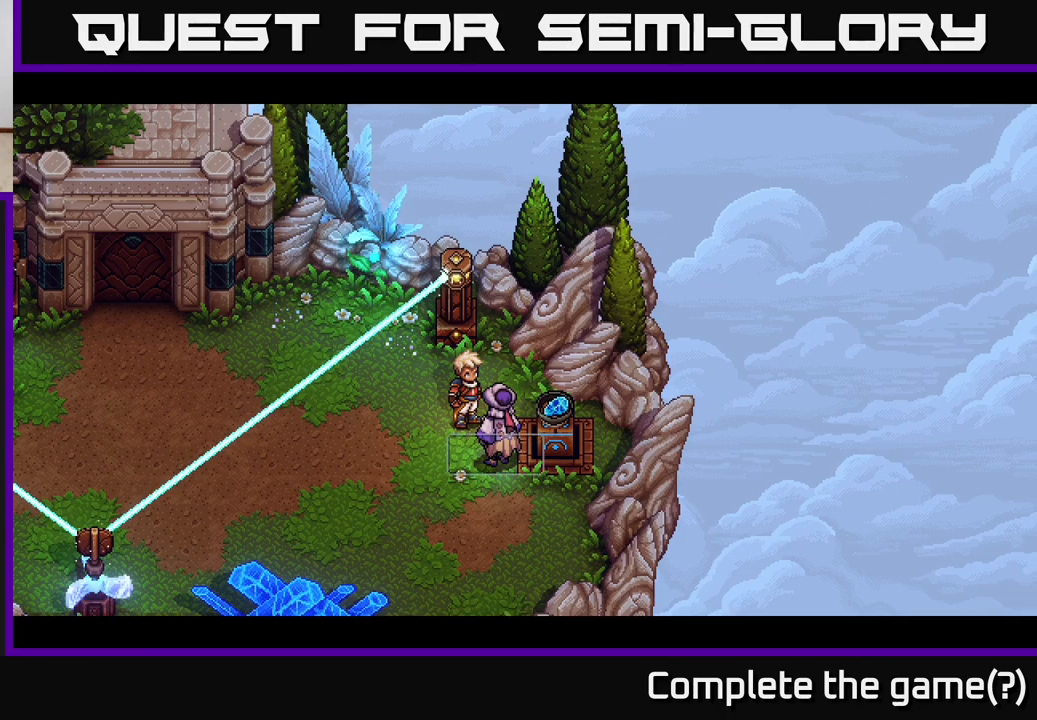
{"buttons": [], "left_stick": "center", "right_stick": "center", "events": []}
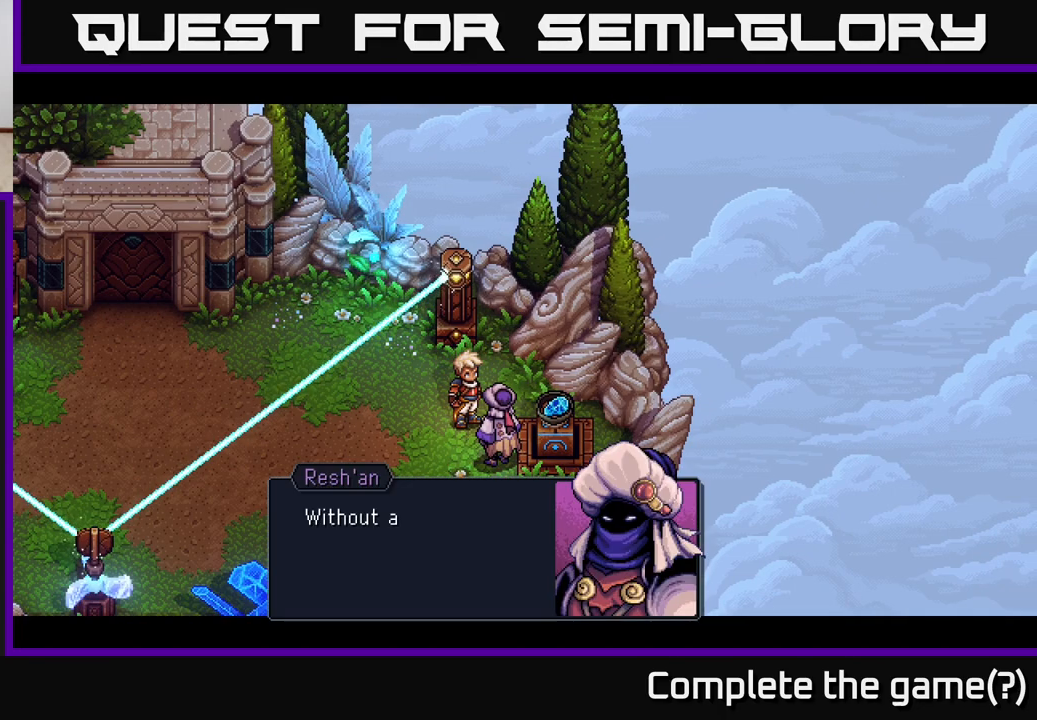
{"buttons": [], "left_stick": "center", "right_stick": "center", "events": []}
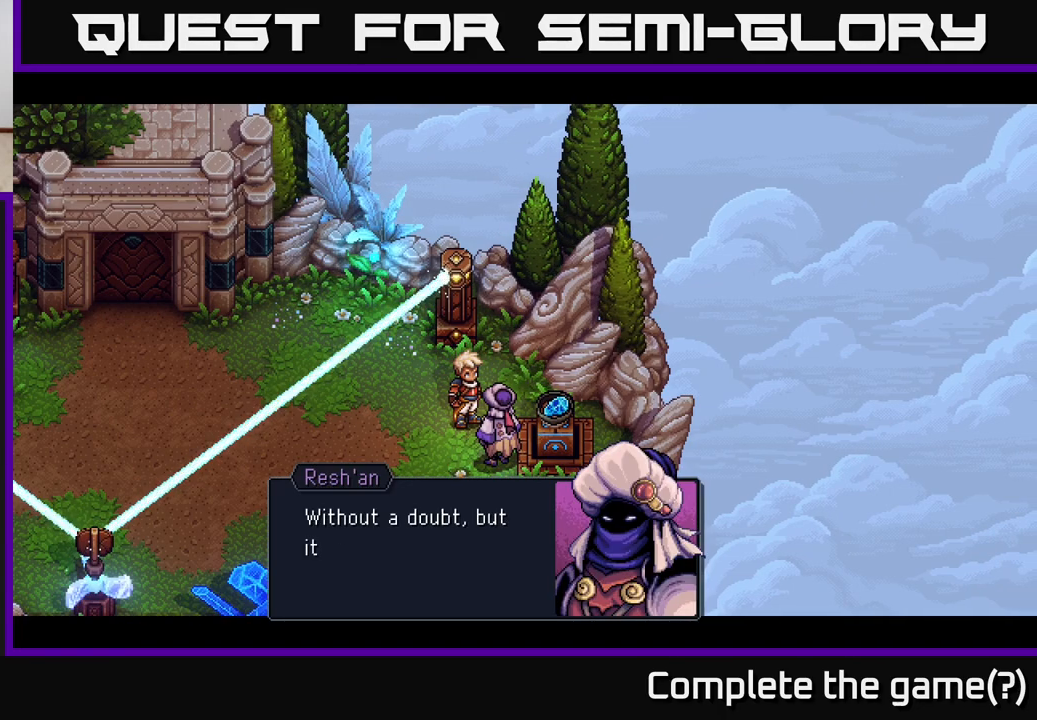
{"buttons": [], "left_stick": "center", "right_stick": "center", "events": []}
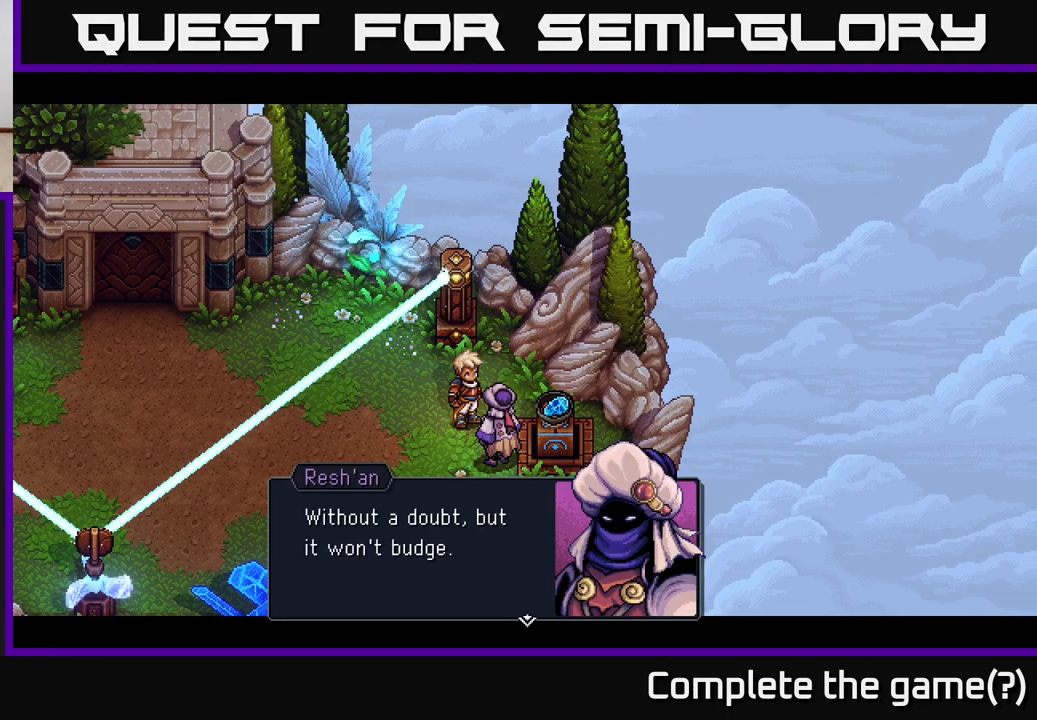
{"buttons": ["A"], "left_stick": "center", "right_stick": "center", "events": [[317, "A", "down"]]}
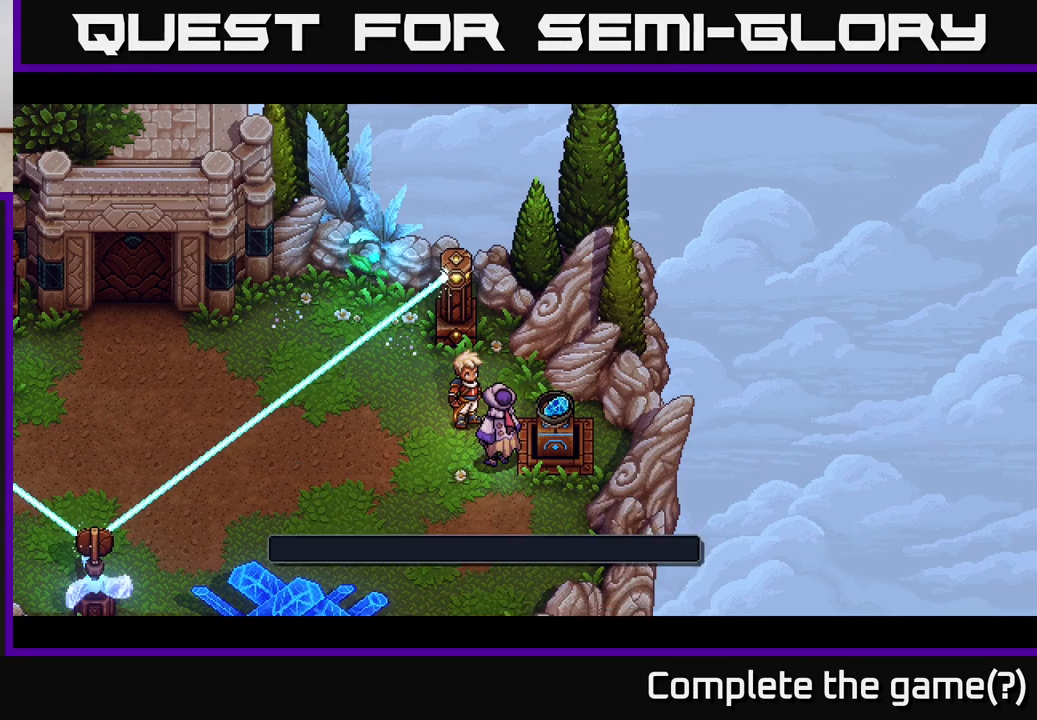
{"buttons": [], "left_stick": "center", "right_stick": "center", "events": [[33, "A", "up"]]}
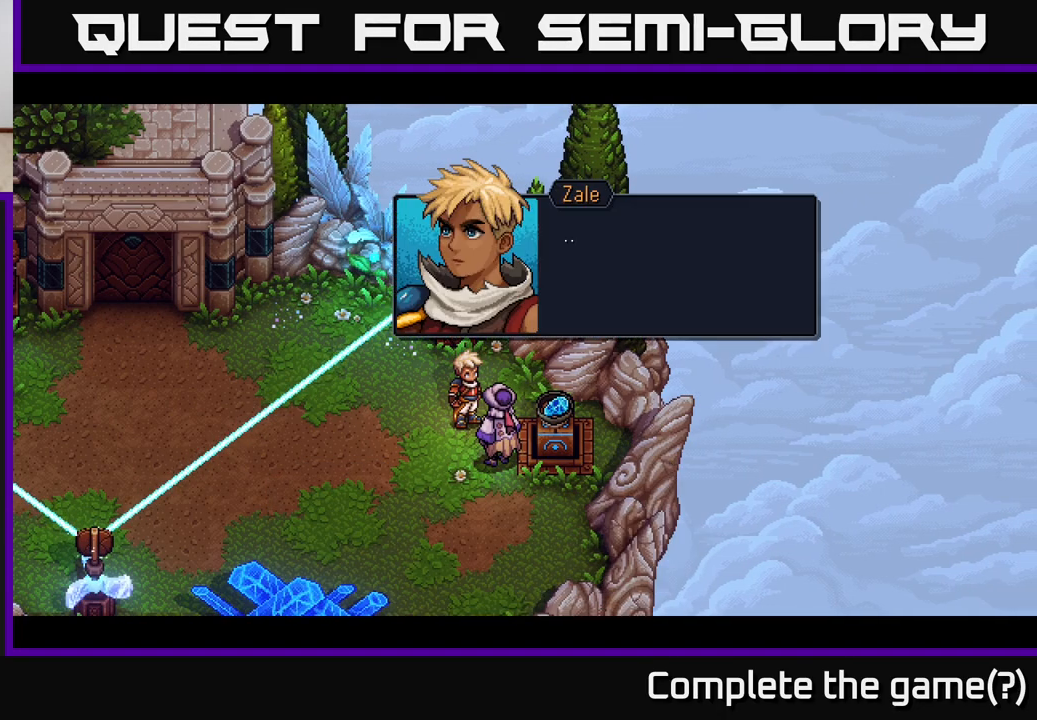
{"buttons": [], "left_stick": "center", "right_stick": "center", "events": []}
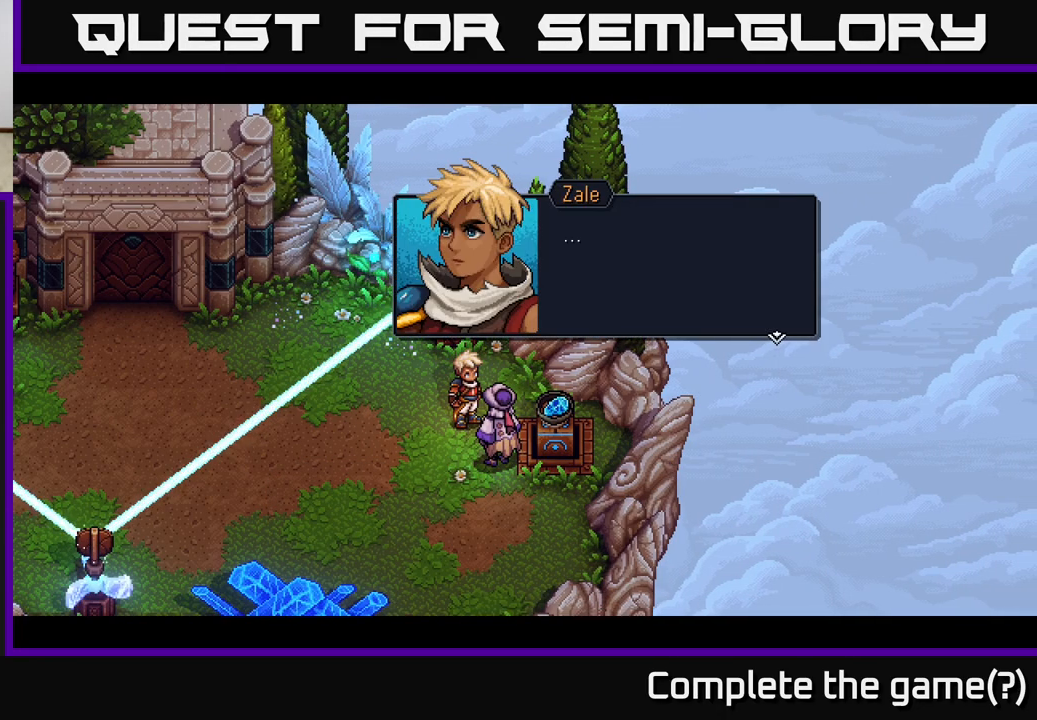
{"buttons": [], "left_stick": "center", "right_stick": "center", "events": [[400, "A", "down"], [467, "A", "up"]]}
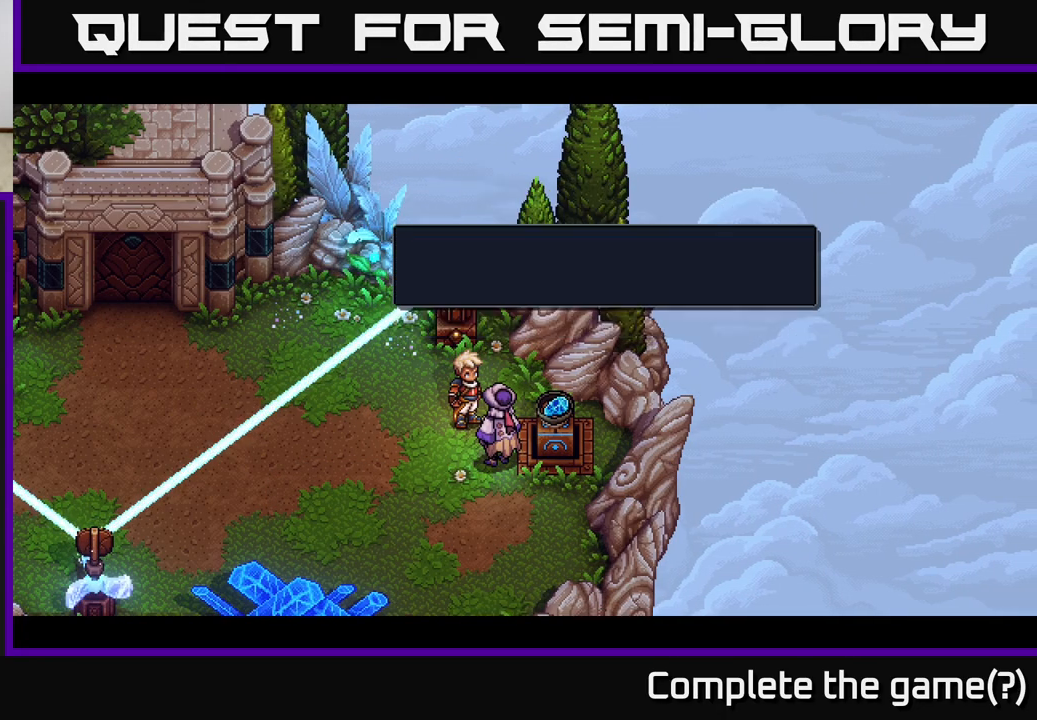
{"buttons": [], "left_stick": "center", "right_stick": "center", "events": []}